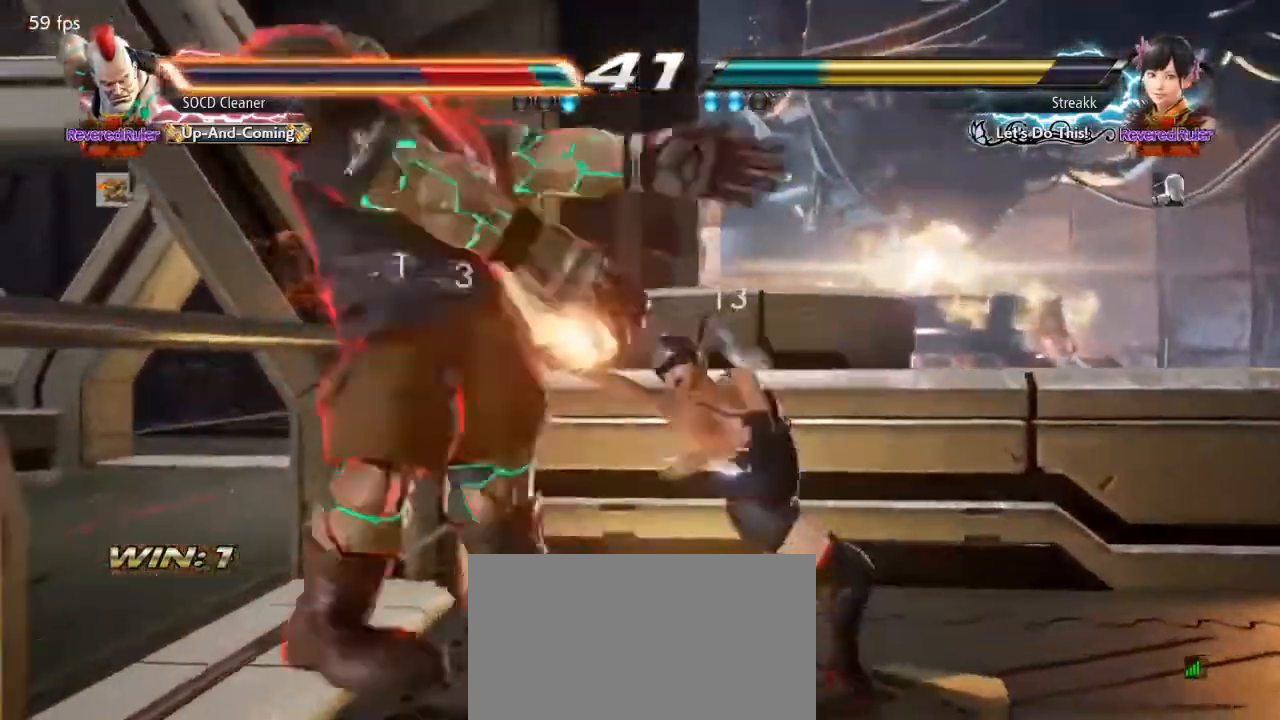
Gameplay with a controller (arcade stick); each line is a JSON object with the inputs held at the frame after it. "events" lists button and stick changes between this image and that frame as [ms after this image, input, new state], when the widget could be followed in between. Not read: L3 R3 other_buttons.
{"buttons": [], "events": []}
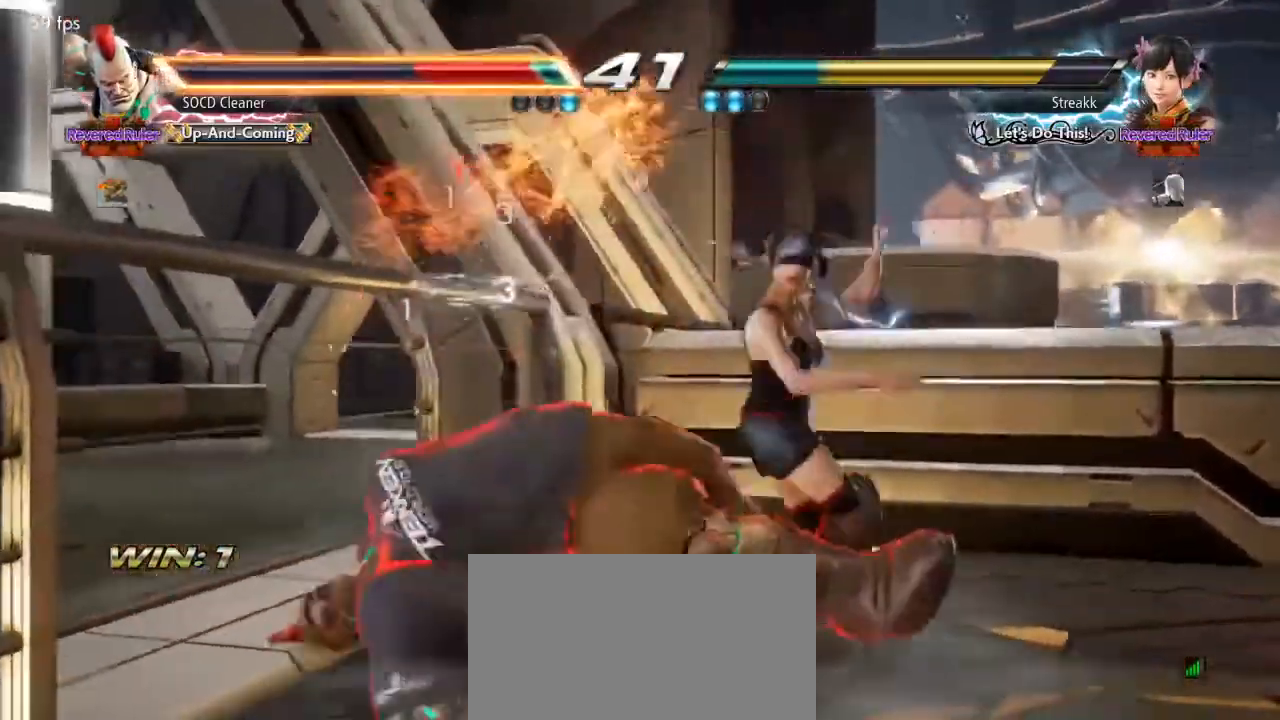
{"buttons": ["DPAD_LEFT"], "events": [[267, "DPAD_DOWN", "down"], [267, "DPAD_LEFT", "down"], [467, "DPAD_DOWN", "up"]]}
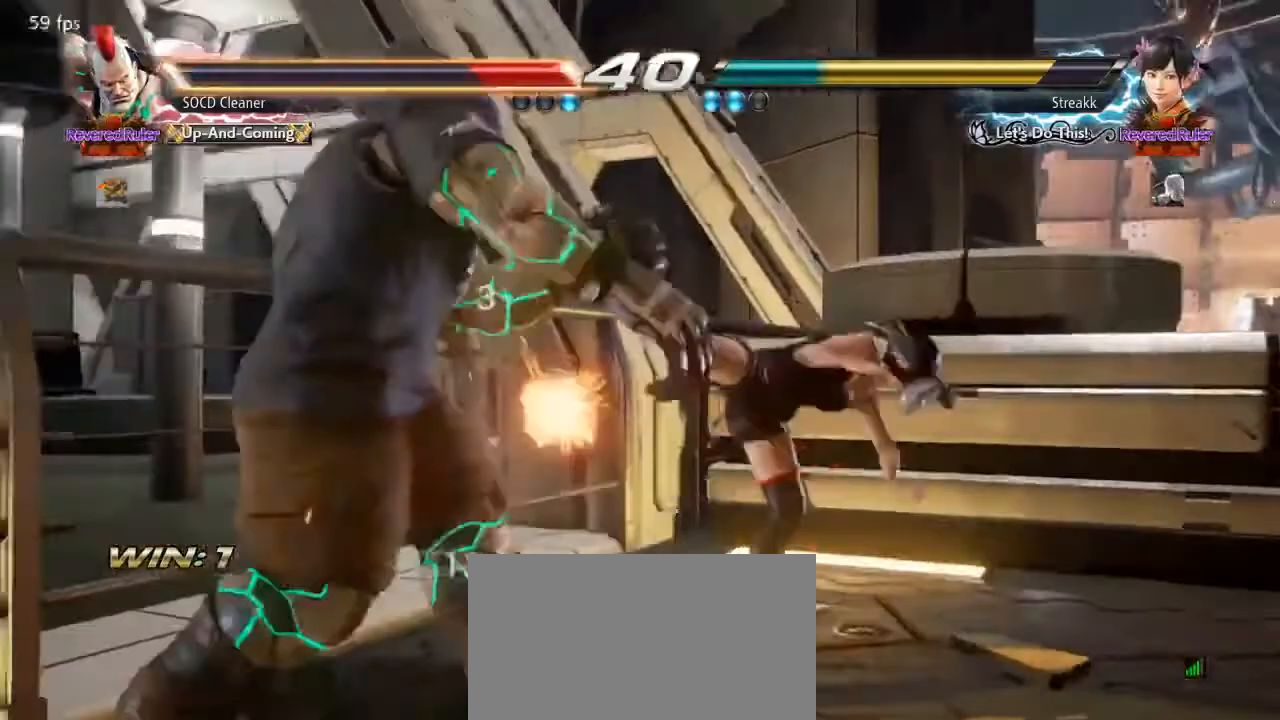
{"buttons": ["CROSS", "CIRCLE"], "events": [[333, "DPAD_LEFT", "up"], [467, "CIRCLE", "down"], [467, "CROSS", "down"]]}
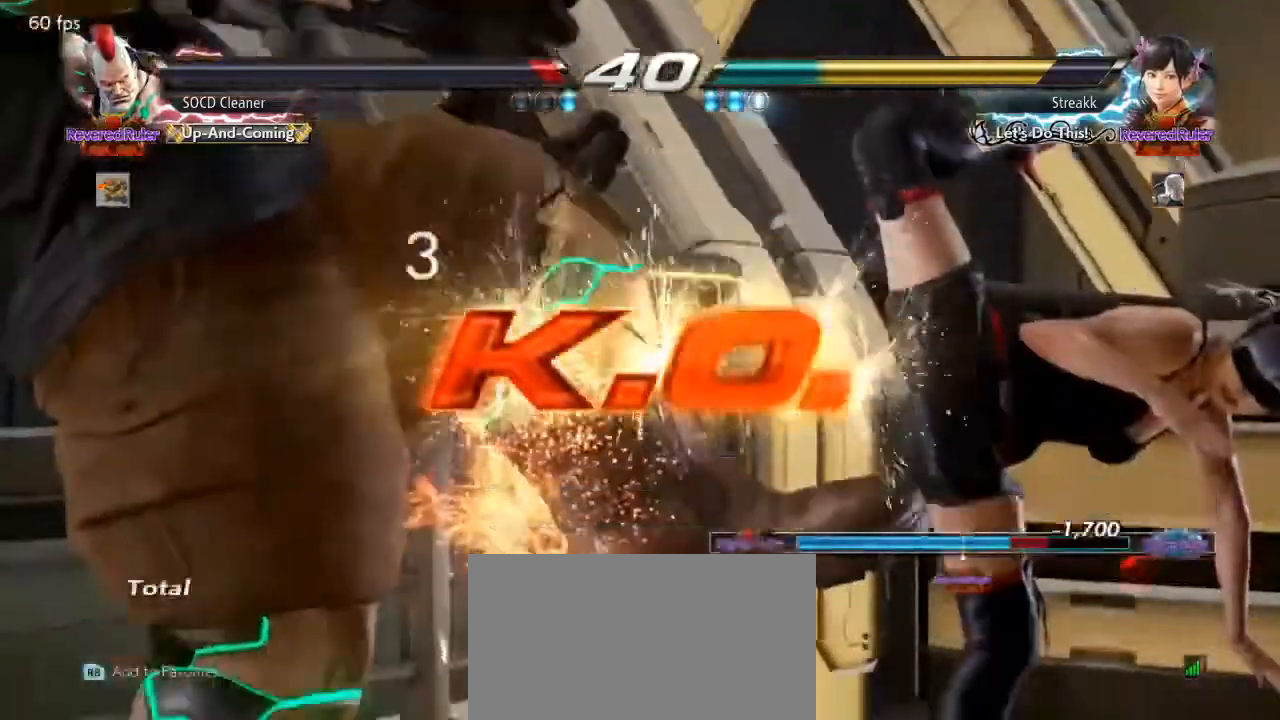
{"buttons": ["CROSS", "CIRCLE"], "events": [[33, "CIRCLE", "up"], [33, "CROSS", "up"], [167, "CIRCLE", "down"], [167, "CROSS", "down"], [233, "CIRCLE", "up"], [233, "CROSS", "up"], [333, "CIRCLE", "down"], [333, "CROSS", "down"]]}
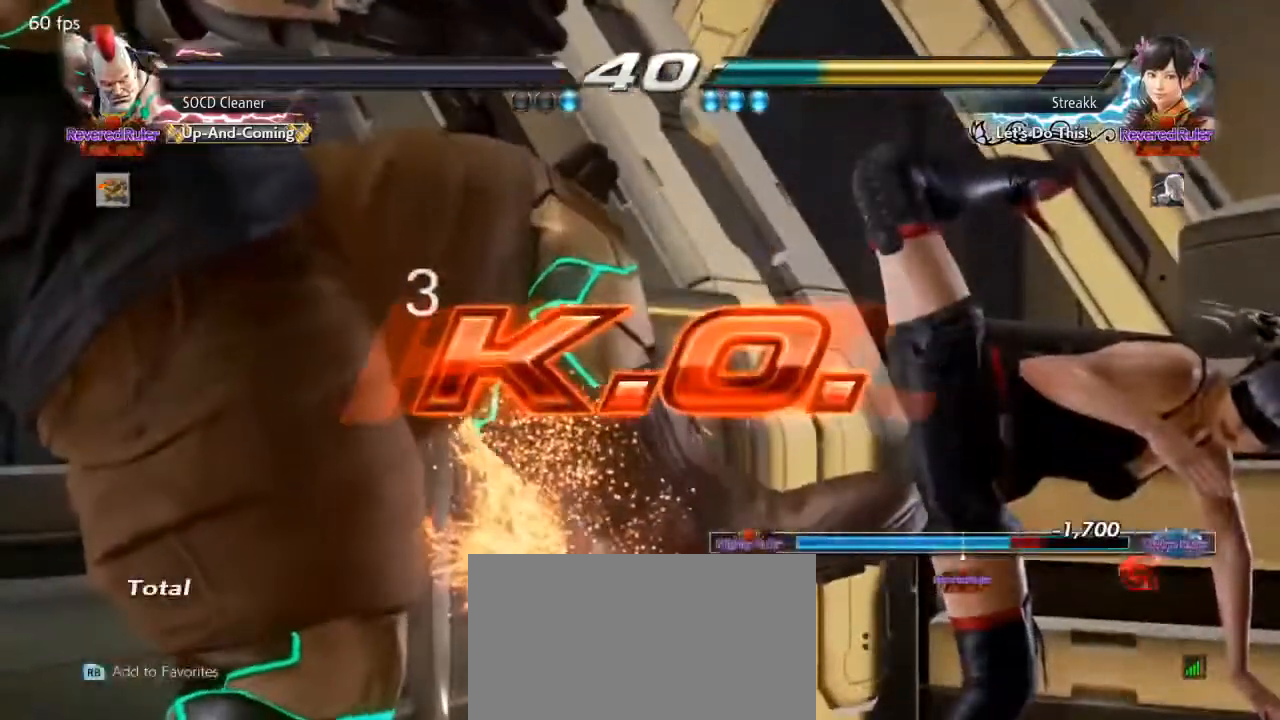
{"buttons": [], "events": [[200, "CIRCLE", "up"], [200, "CROSS", "up"], [333, "CIRCLE", "down"], [367, "CROSS", "down"], [400, "CIRCLE", "up"], [433, "CROSS", "up"]]}
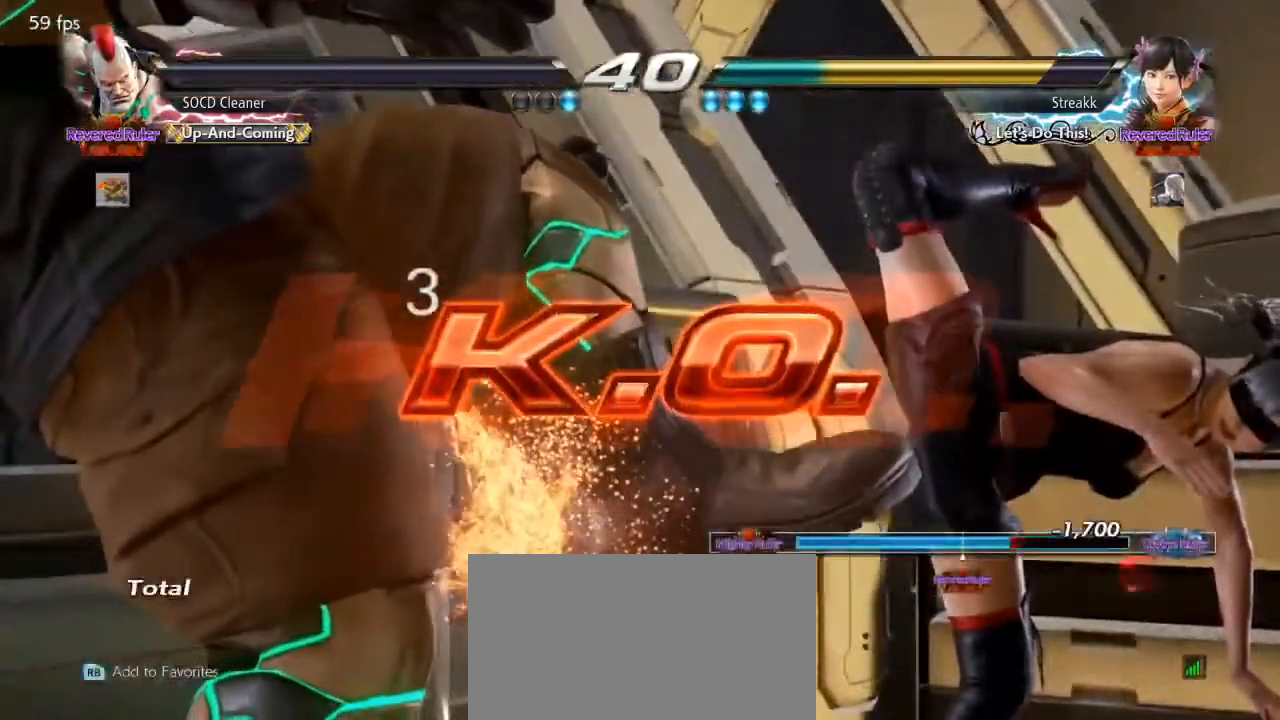
{"buttons": [], "events": [[33, "CIRCLE", "down"], [33, "CROSS", "down"], [300, "CIRCLE", "up"], [300, "CROSS", "up"], [400, "CROSS", "down"], [467, "CROSS", "up"]]}
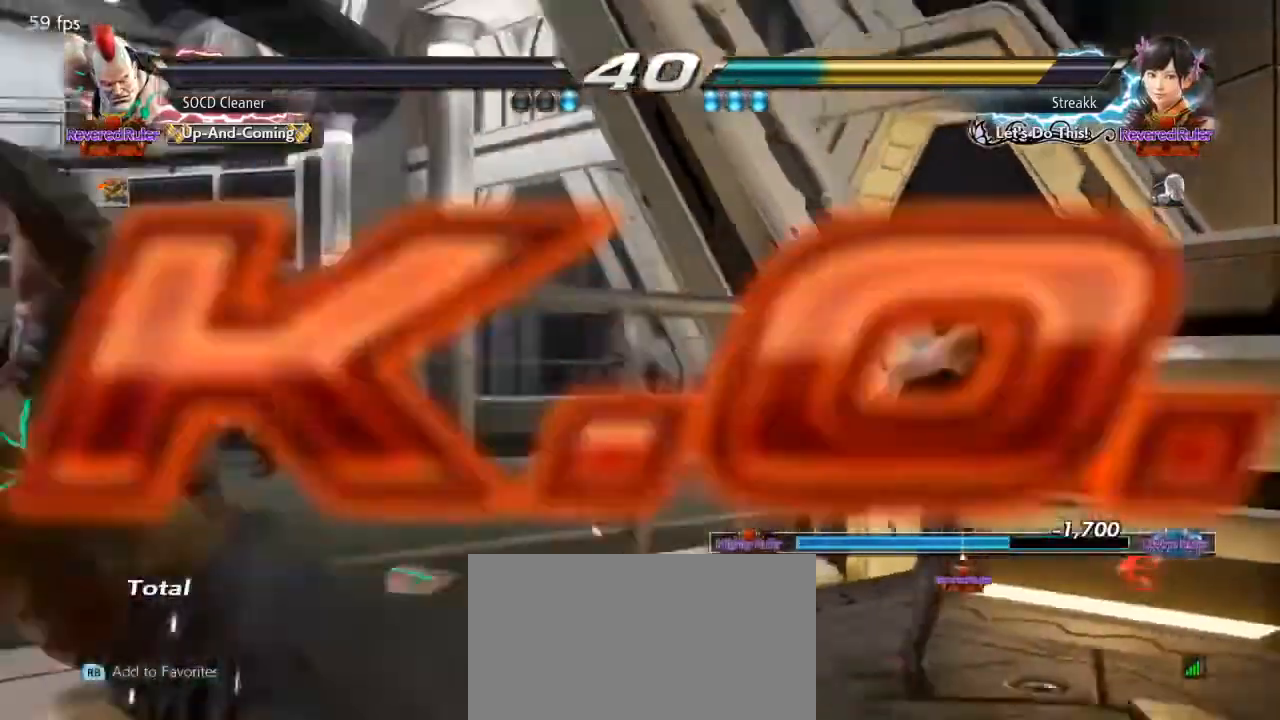
{"buttons": ["CROSS"], "events": [[100, "CROSS", "down"], [367, "CROSS", "up"], [500, "CROSS", "down"]]}
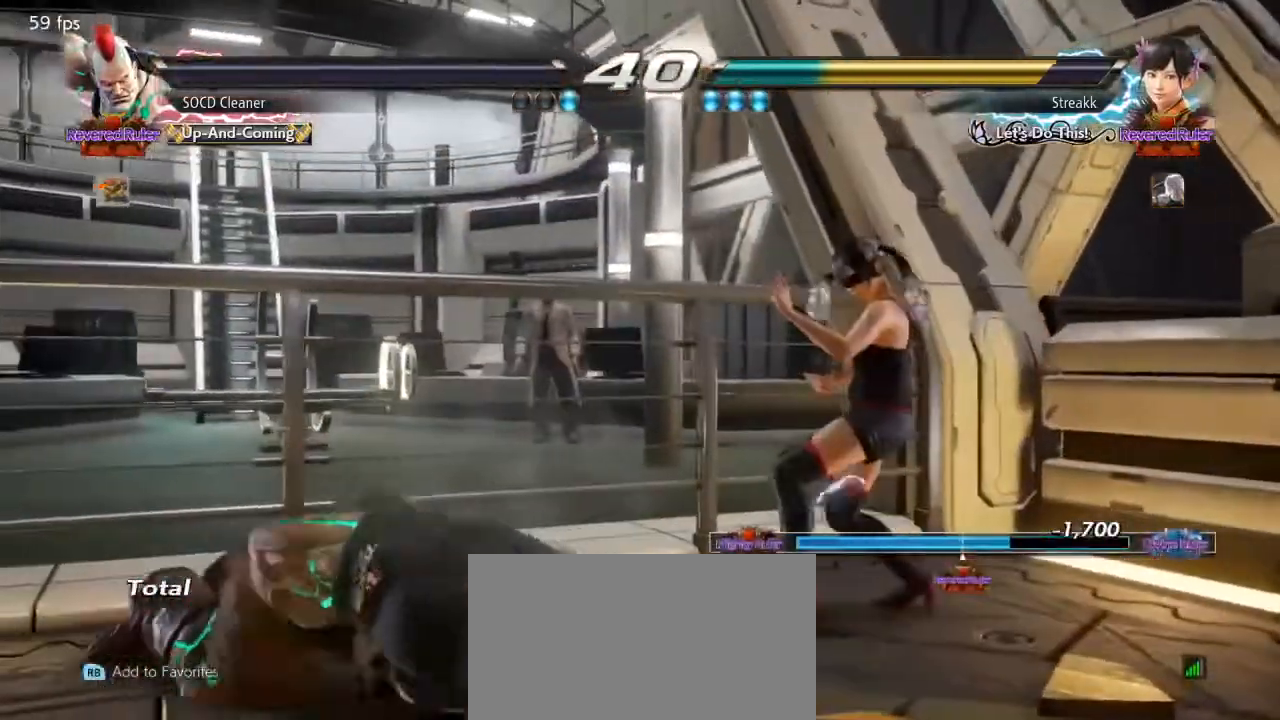
{"buttons": [], "events": [[233, "CROSS", "up"], [367, "CROSS", "down"], [500, "CROSS", "up"]]}
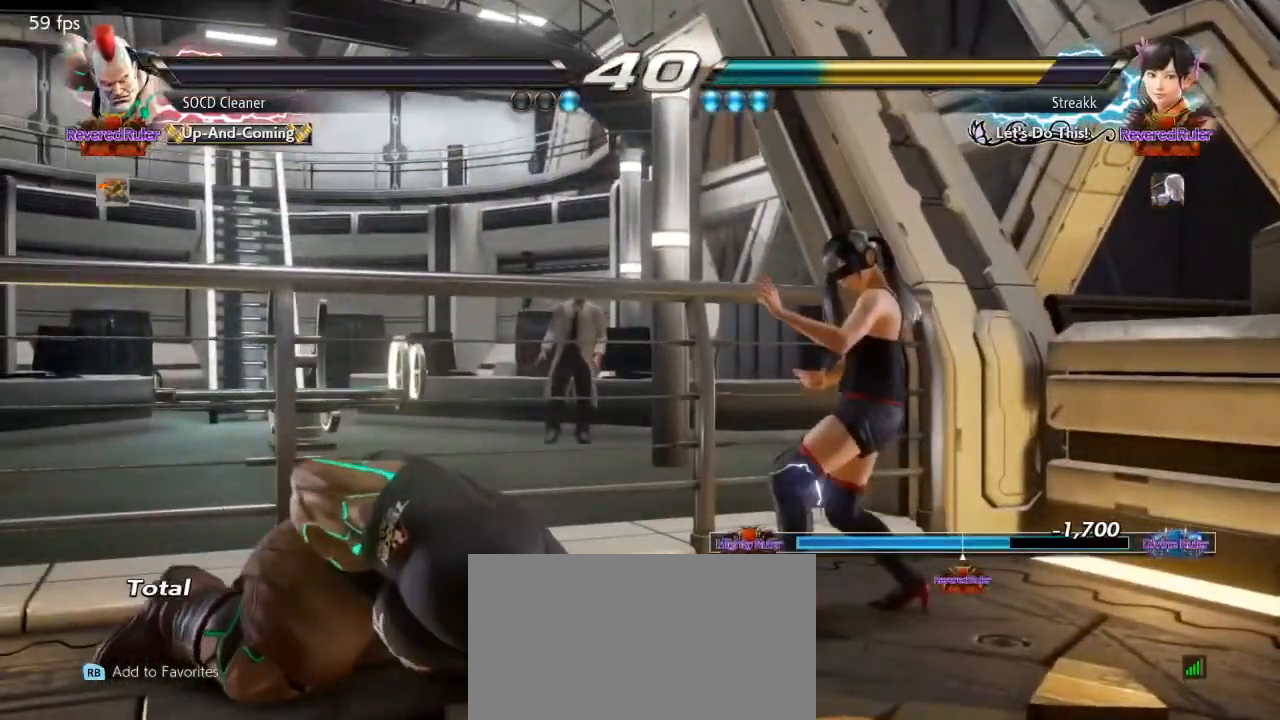
{"buttons": [], "events": [[100, "CROSS", "down"], [233, "CROSS", "up"], [333, "CROSS", "down"], [500, "CROSS", "up"]]}
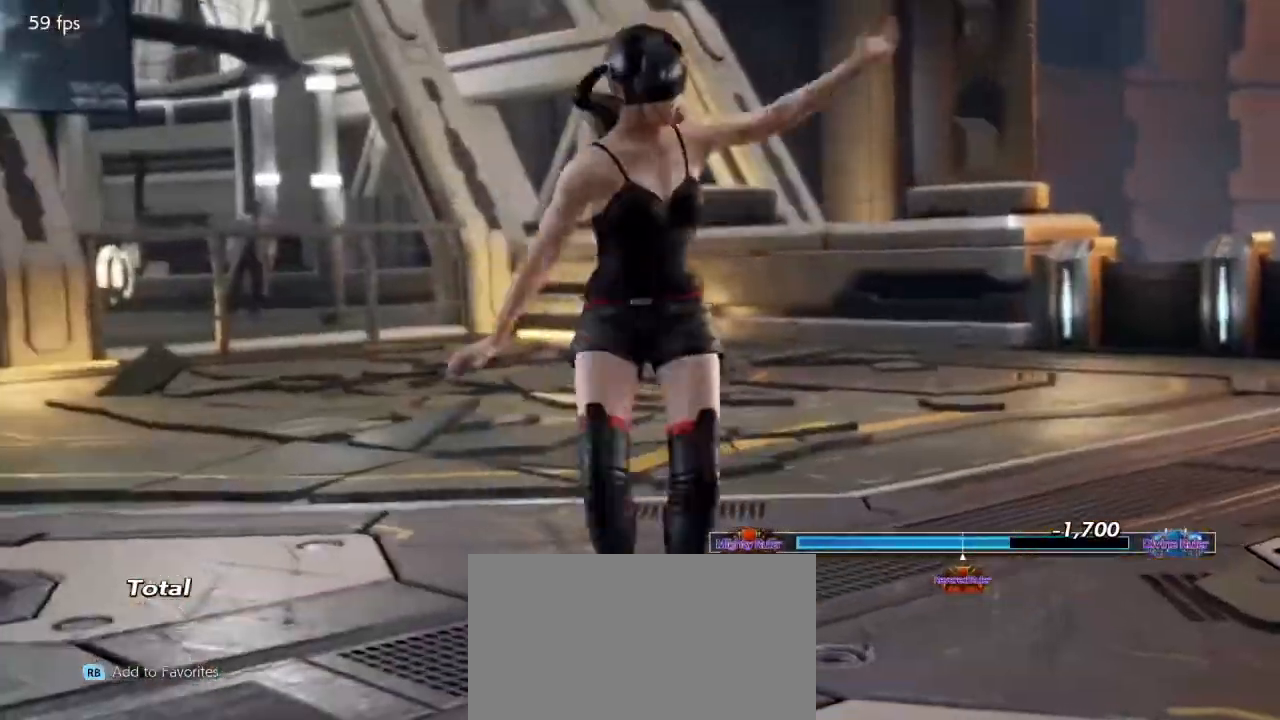
{"buttons": ["CROSS"], "events": [[100, "CROSS", "down"], [267, "CROSS", "up"], [400, "CROSS", "down"]]}
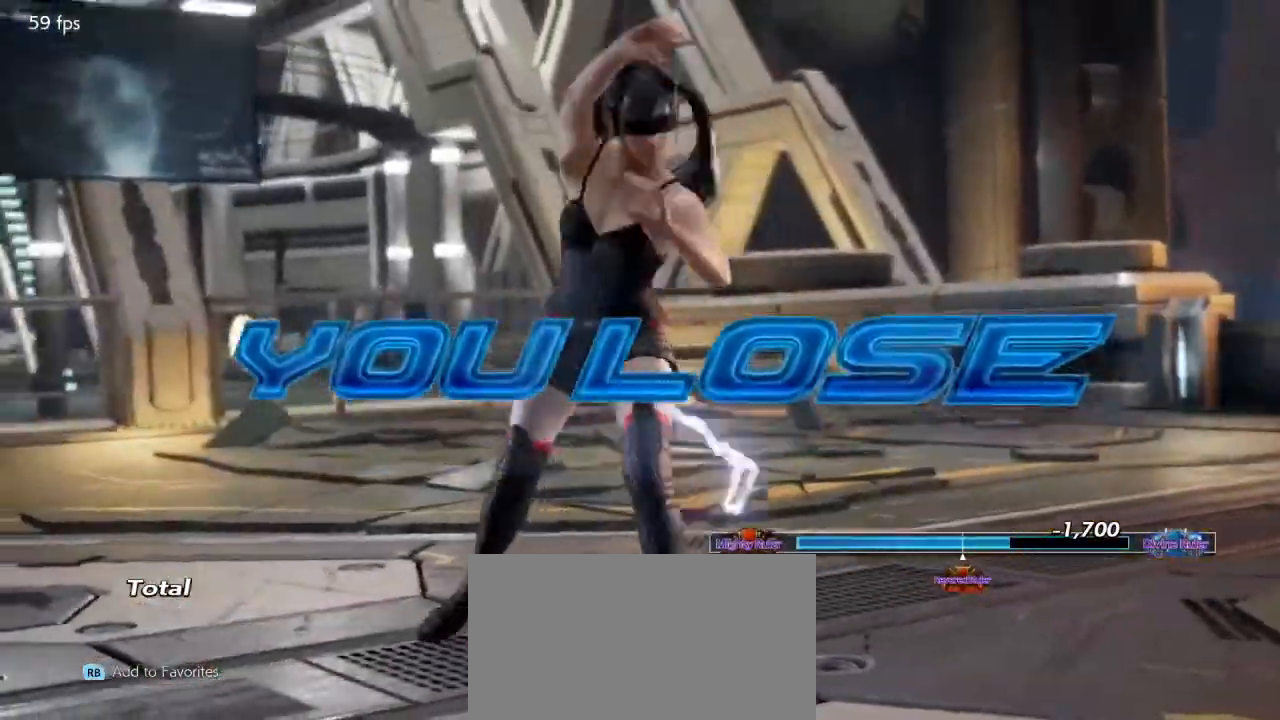
{"buttons": ["CROSS"], "events": [[33, "CROSS", "up"], [133, "CROSS", "down"], [267, "CROSS", "up"], [367, "CROSS", "down"]]}
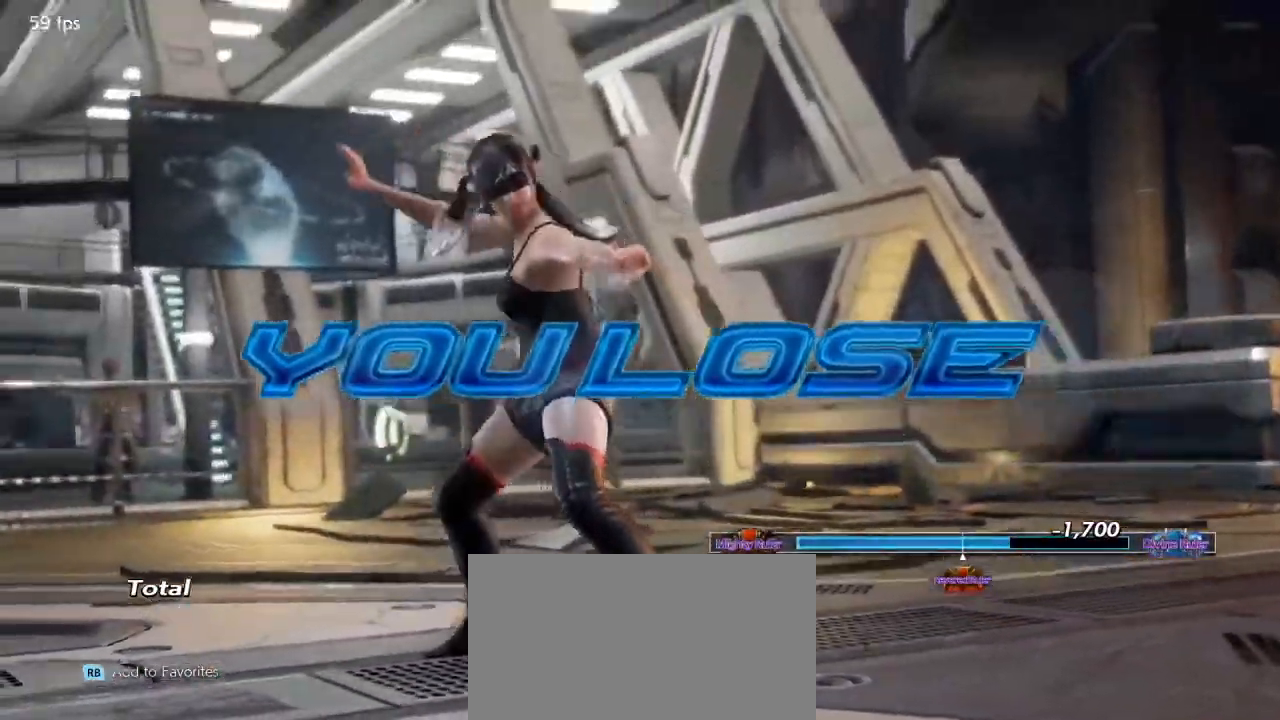
{"buttons": [], "events": [[33, "CROSS", "up"], [100, "CROSS", "down"], [233, "CROSS", "up"], [333, "CROSS", "down"], [500, "CROSS", "up"]]}
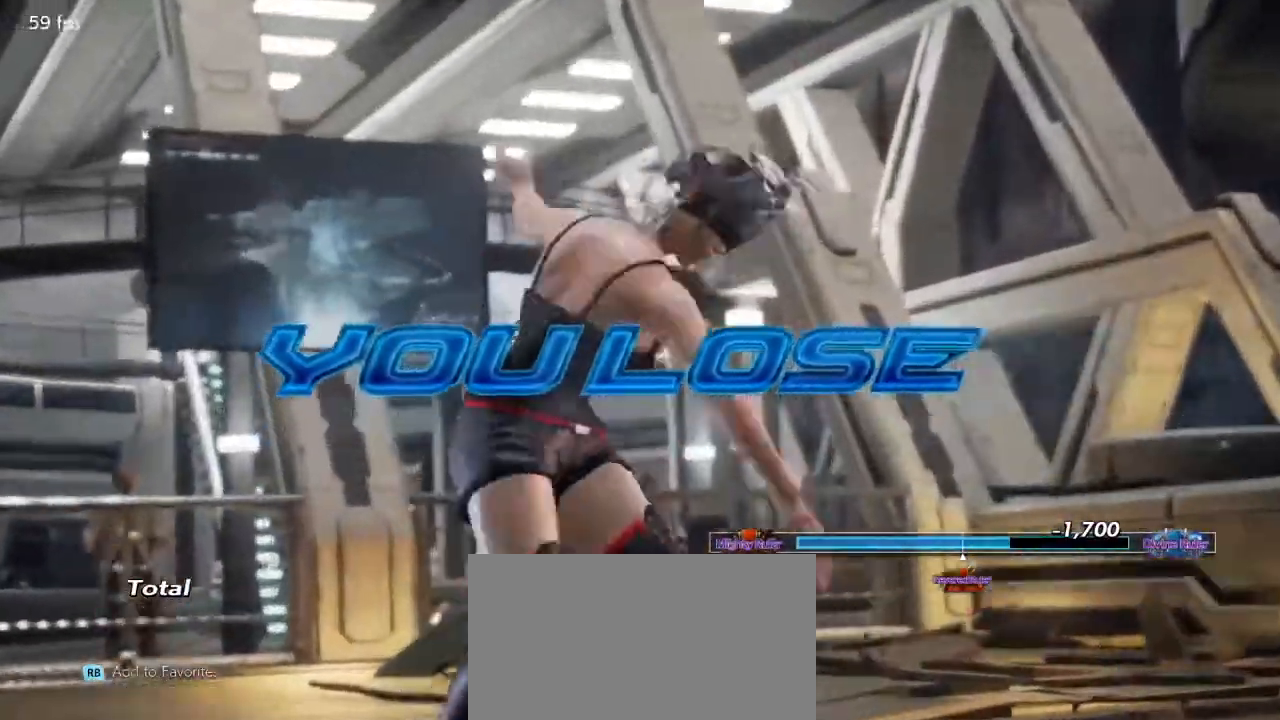
{"buttons": [], "events": [[133, "CROSS", "down"], [233, "CROSS", "up"], [333, "CROSS", "down"], [433, "CROSS", "up"]]}
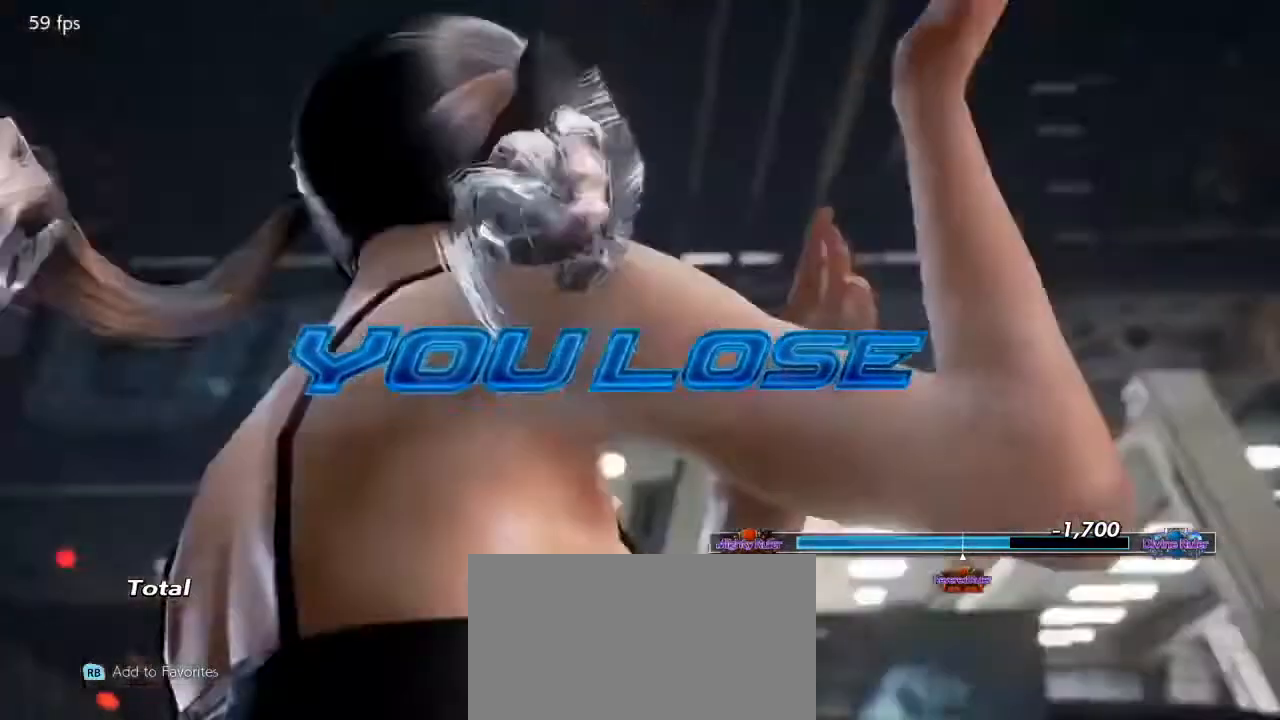
{"buttons": ["CROSS"], "events": [[33, "CROSS", "down"], [200, "CROSS", "up"], [267, "CROSS", "down"]]}
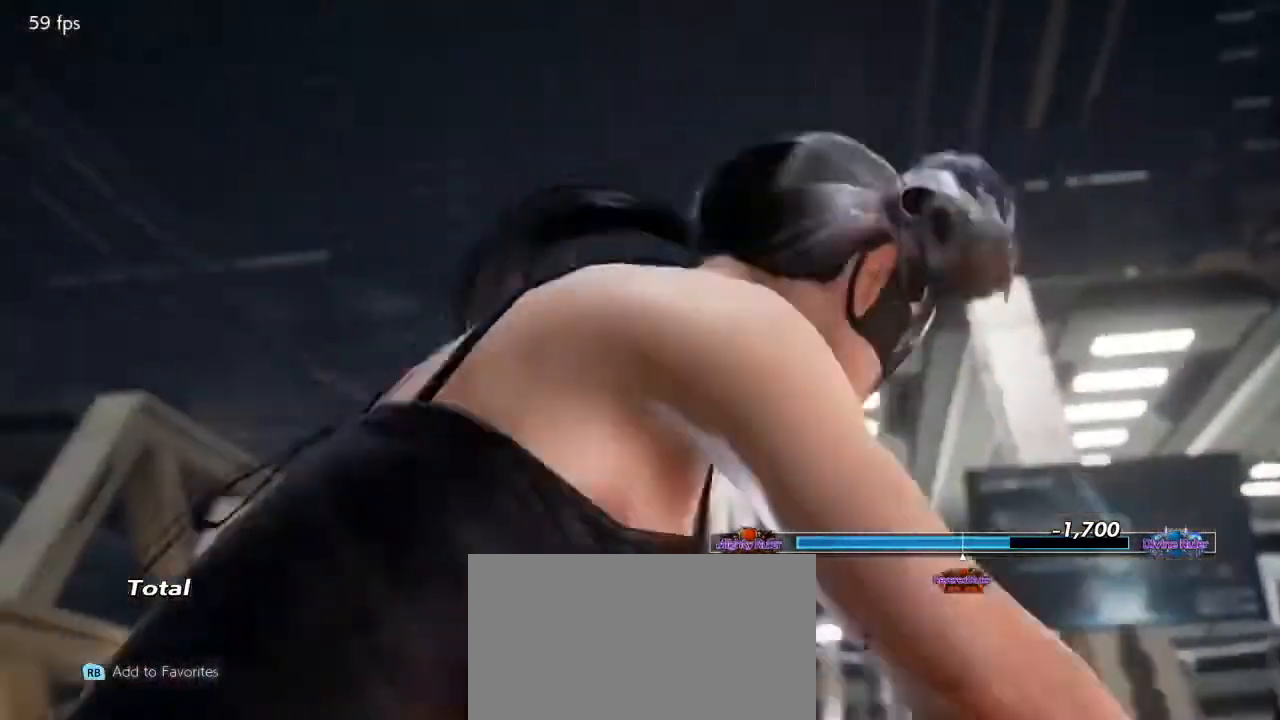
{"buttons": ["CROSS"], "events": [[133, "CROSS", "up"], [233, "CROSS", "down"], [367, "CROSS", "up"], [467, "CROSS", "down"]]}
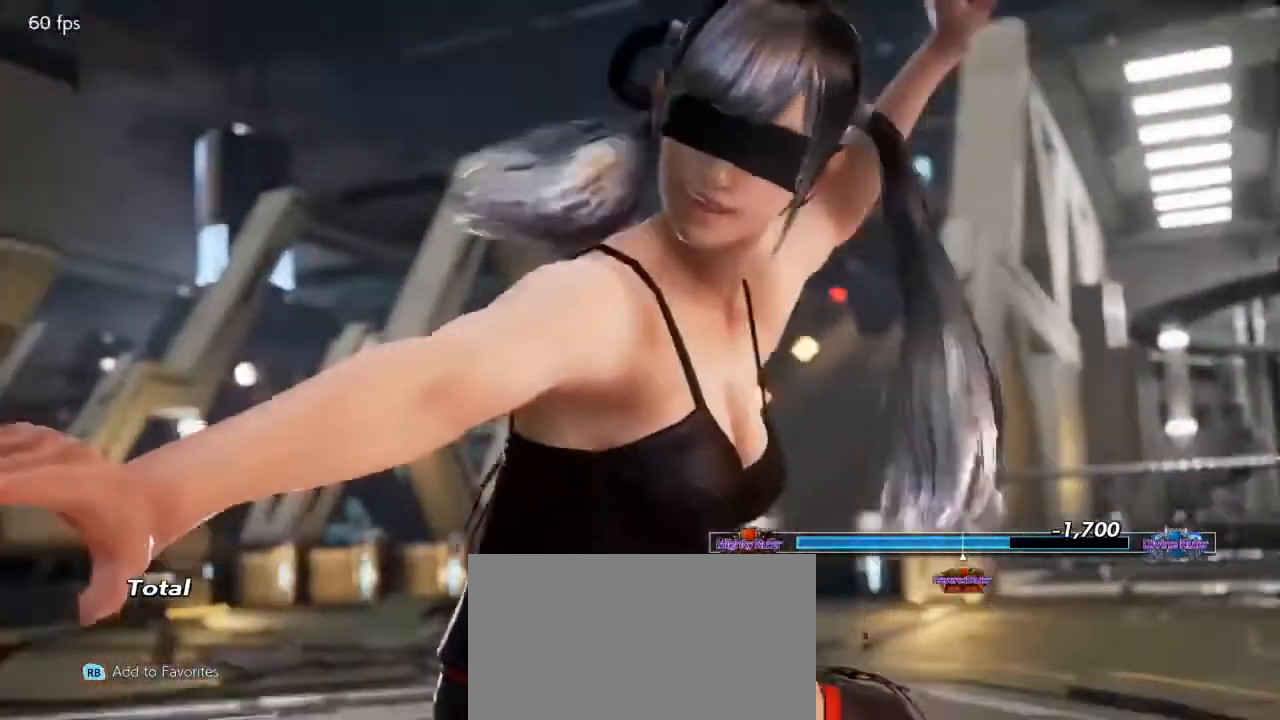
{"buttons": ["CROSS"], "events": [[100, "CROSS", "up"], [200, "CROSS", "down"], [367, "CROSS", "up"], [467, "CROSS", "down"]]}
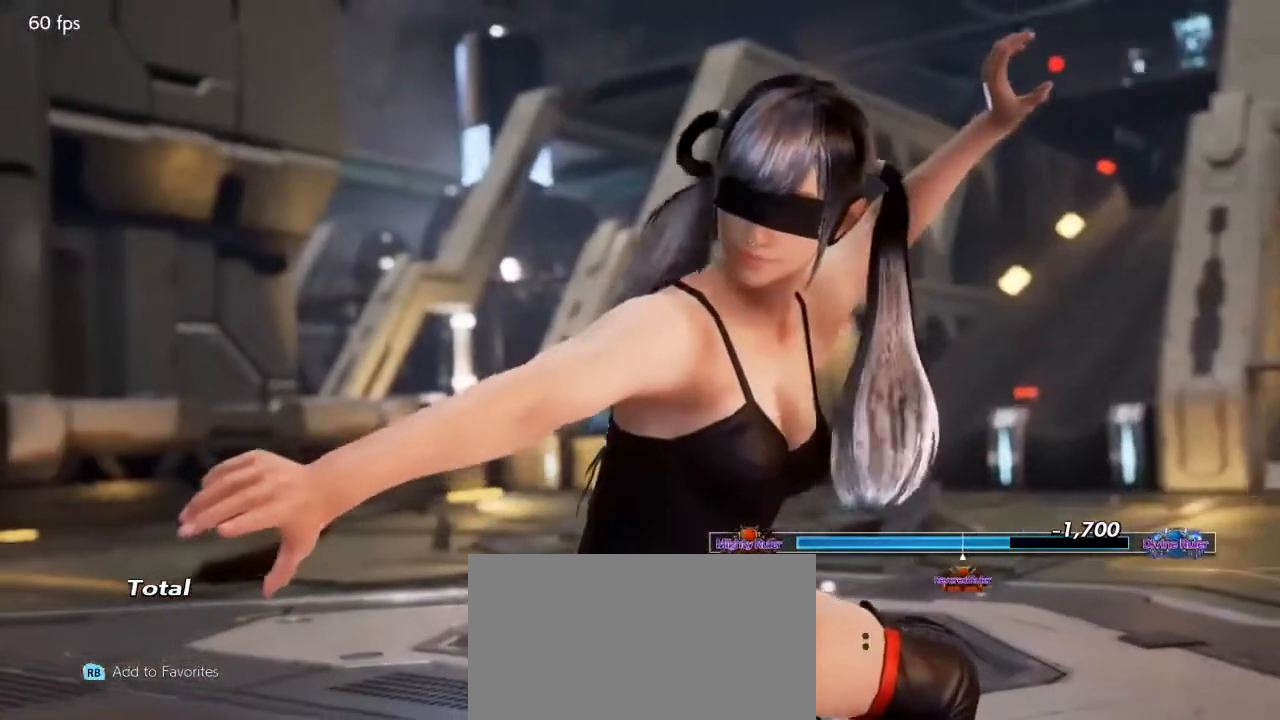
{"buttons": ["CROSS"], "events": [[100, "CROSS", "up"], [200, "CROSS", "down"], [333, "CROSS", "up"], [433, "CROSS", "down"]]}
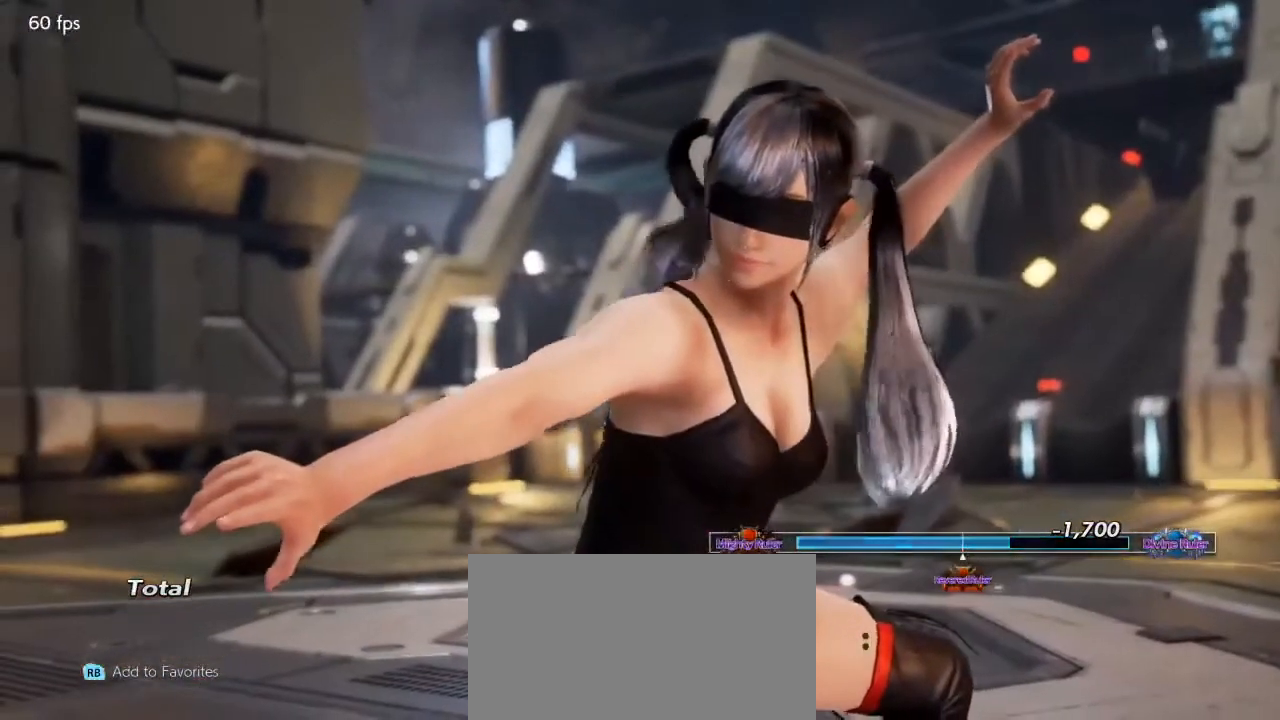
{"buttons": [], "events": [[67, "CROSS", "up"], [133, "CROSS", "down"], [300, "CROSS", "up"], [333, "CROSS", "down"], [467, "CROSS", "up"]]}
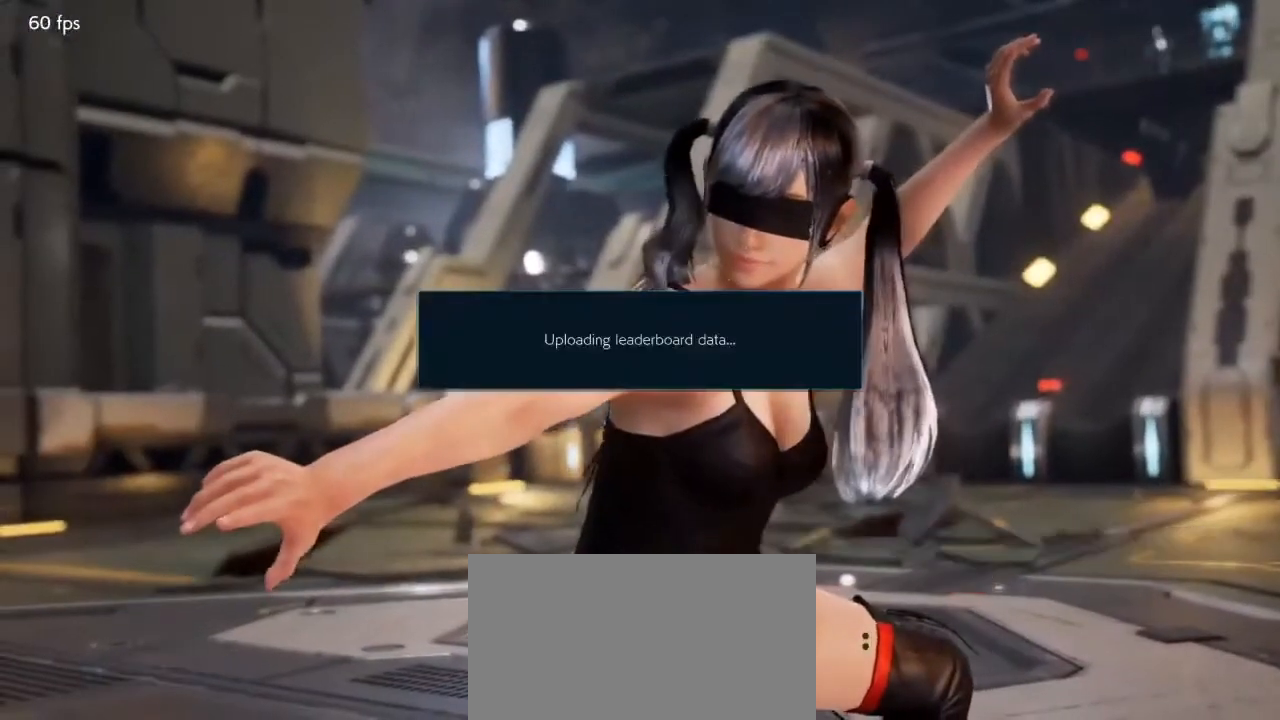
{"buttons": ["CROSS"], "events": [[67, "CROSS", "down"], [167, "CROSS", "up"], [267, "CROSS", "down"], [367, "CROSS", "up"], [467, "CROSS", "down"]]}
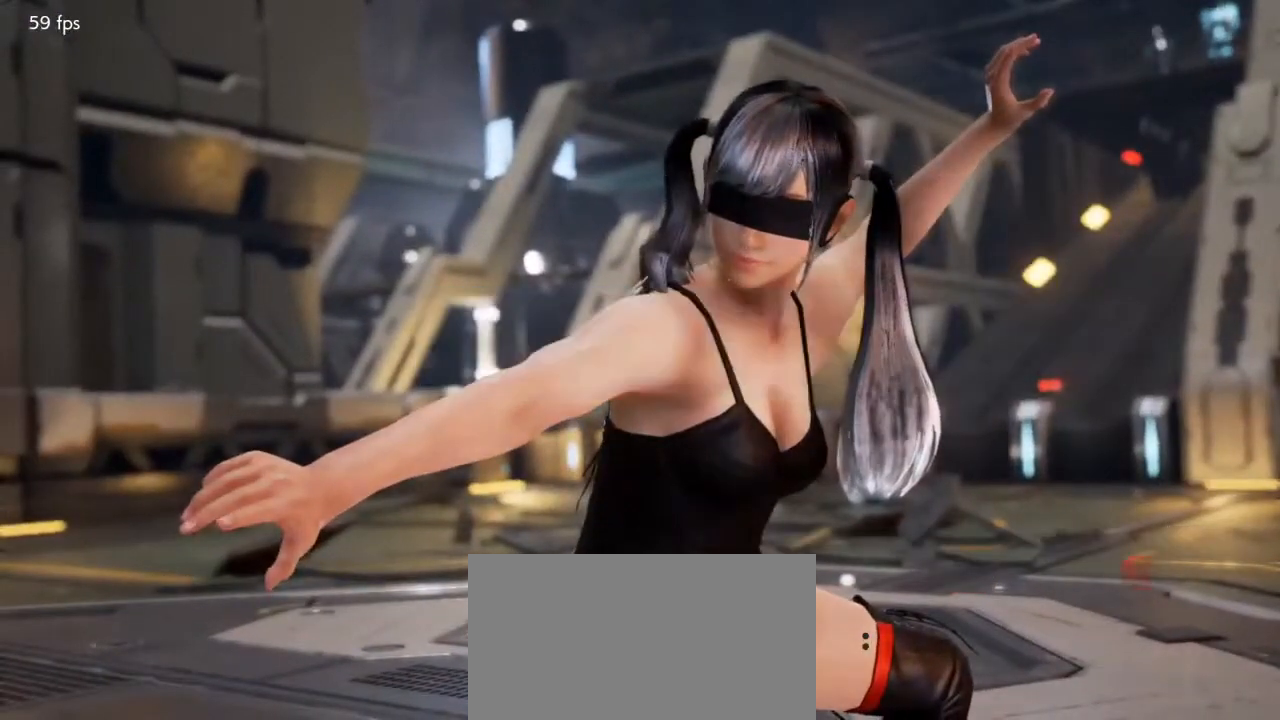
{"buttons": ["CROSS"], "events": [[100, "CROSS", "up"], [167, "CROSS", "down"], [333, "CROSS", "up"], [367, "CROSS", "down"]]}
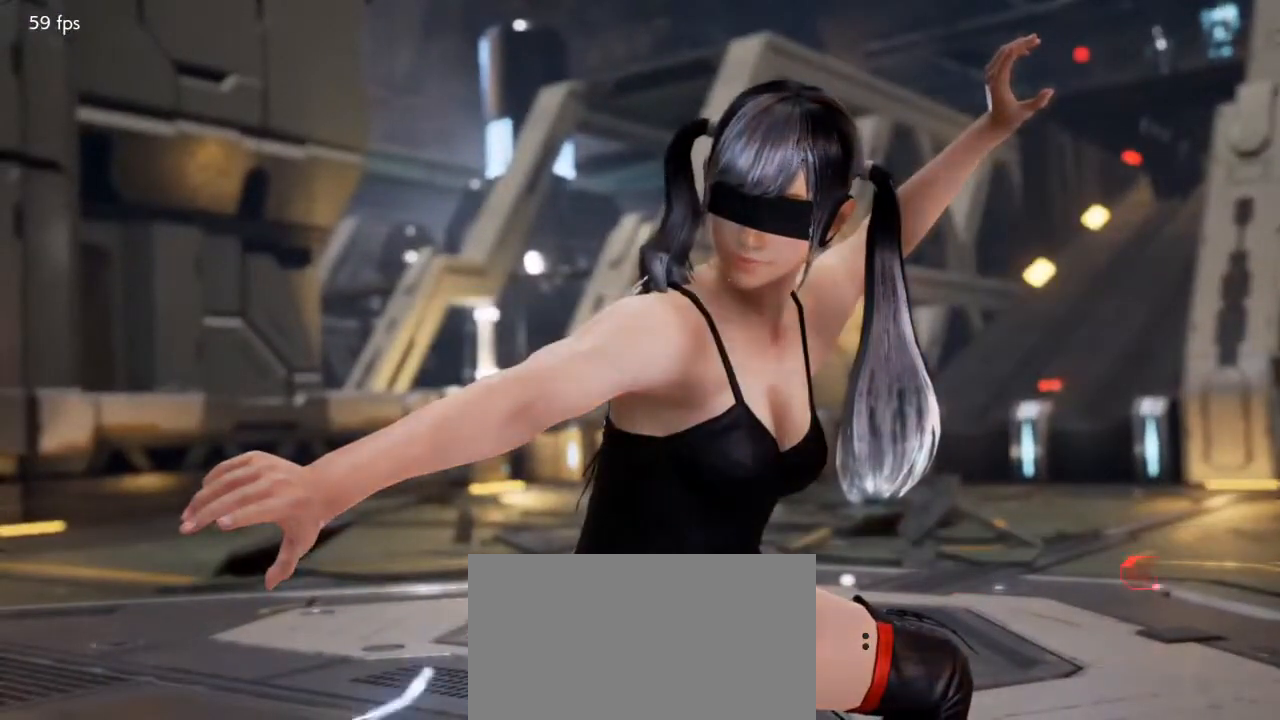
{"buttons": [], "events": [[200, "CROSS", "up"], [233, "CROSS", "down"], [267, "CROSS", "up"], [400, "CROSS", "down"], [433, "CROSS", "up"]]}
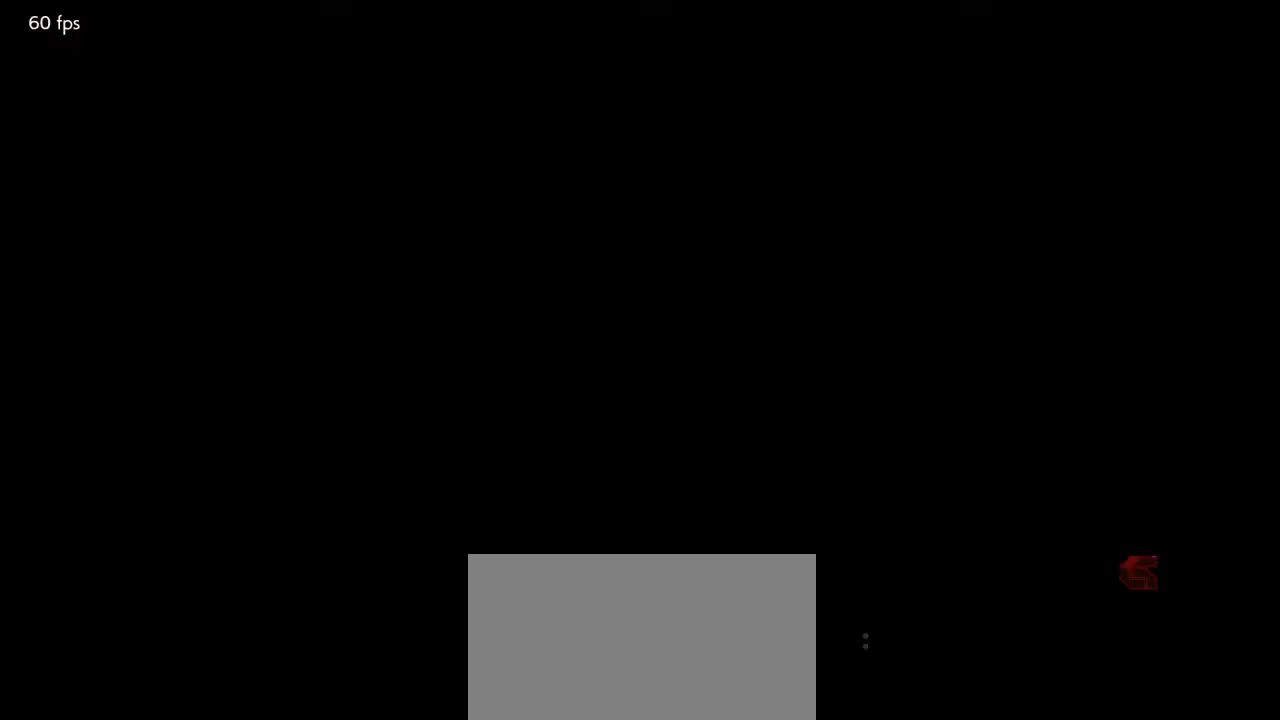
{"buttons": ["CROSS"], "events": [[33, "CROSS", "down"], [67, "CROSS", "up"], [133, "CROSS", "down"], [200, "CROSS", "up"], [267, "CROSS", "down"], [300, "CROSS", "up"], [367, "CROSS", "down"], [433, "CROSS", "up"], [500, "CROSS", "down"]]}
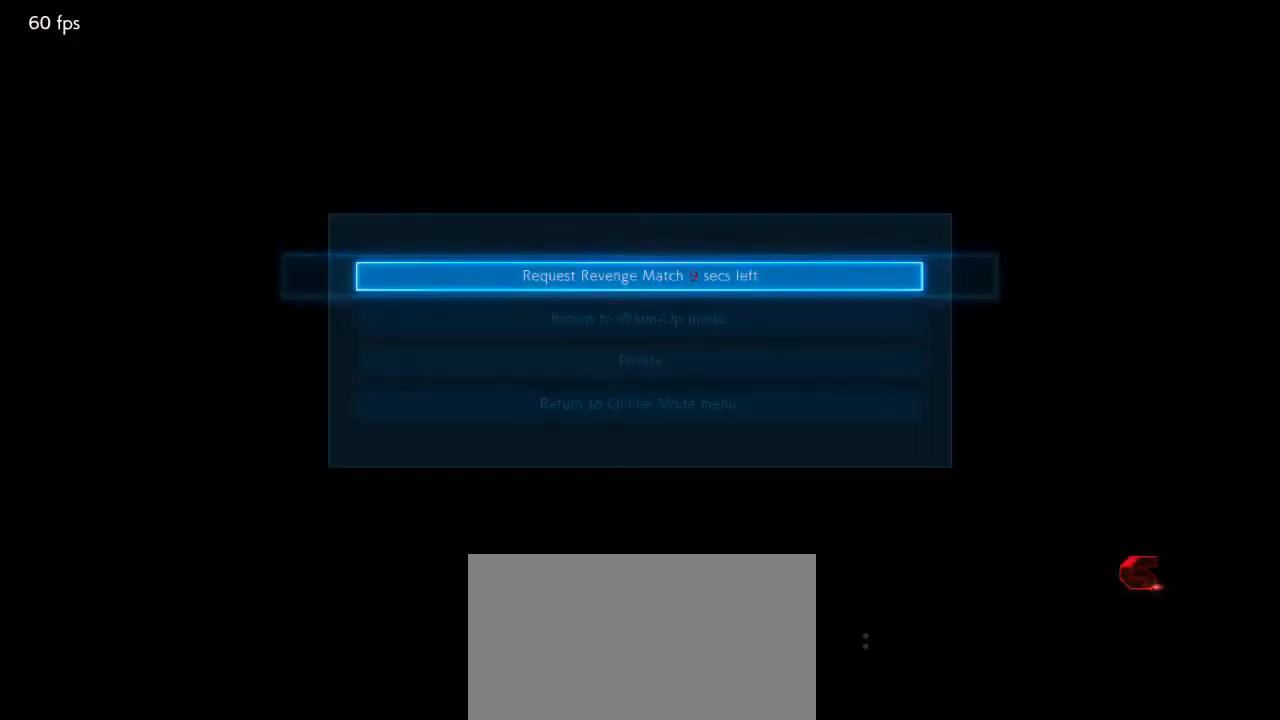
{"buttons": [], "events": [[67, "CROSS", "up"], [233, "CROSS", "down"], [433, "CROSS", "up"]]}
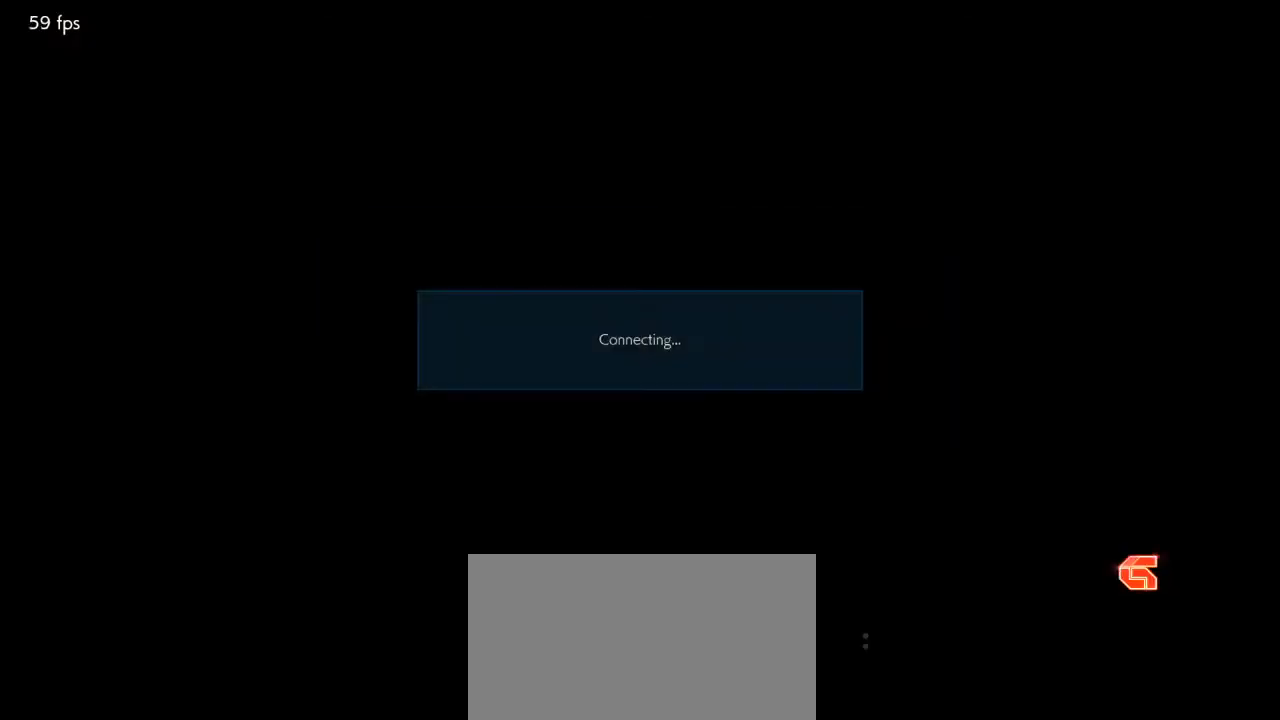
{"buttons": ["CROSS"], "events": [[33, "CROSS", "down"], [167, "CROSS", "up"], [233, "CROSS", "down"], [367, "CROSS", "up"], [467, "CROSS", "down"]]}
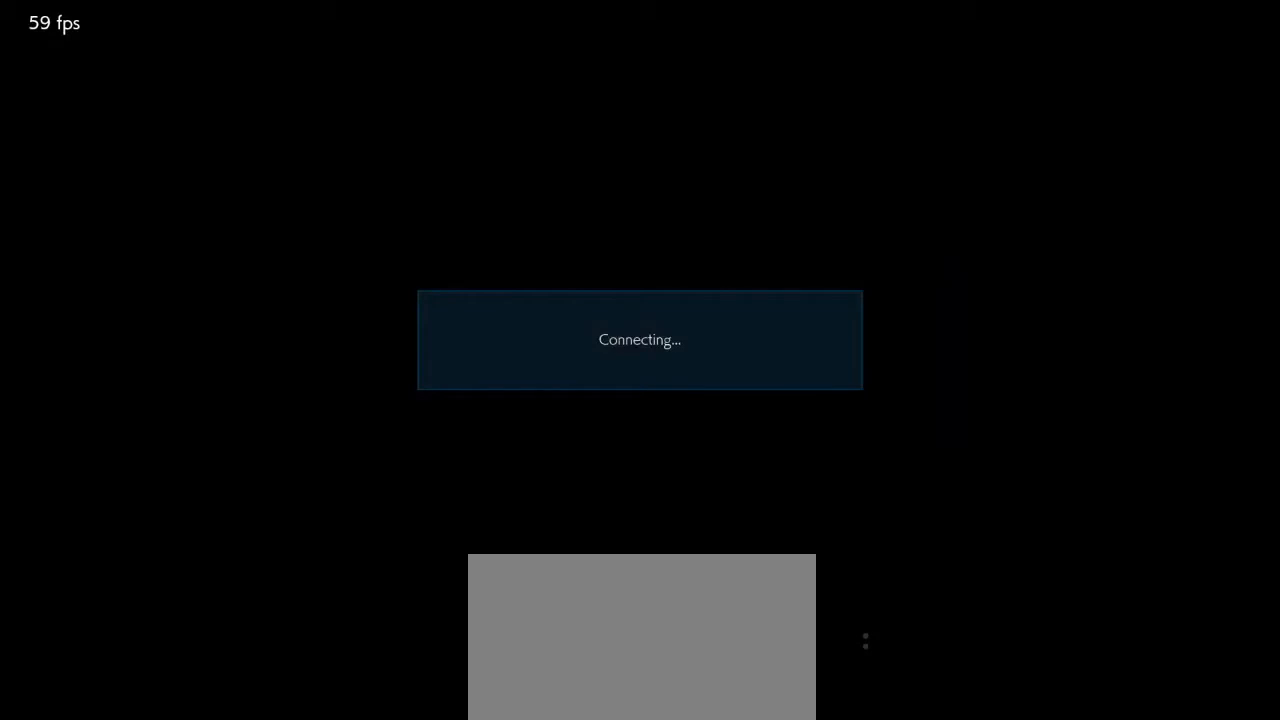
{"buttons": [], "events": [[100, "CROSS", "up"], [167, "CROSS", "down"], [300, "CROSS", "up"], [367, "CROSS", "down"], [500, "CROSS", "up"]]}
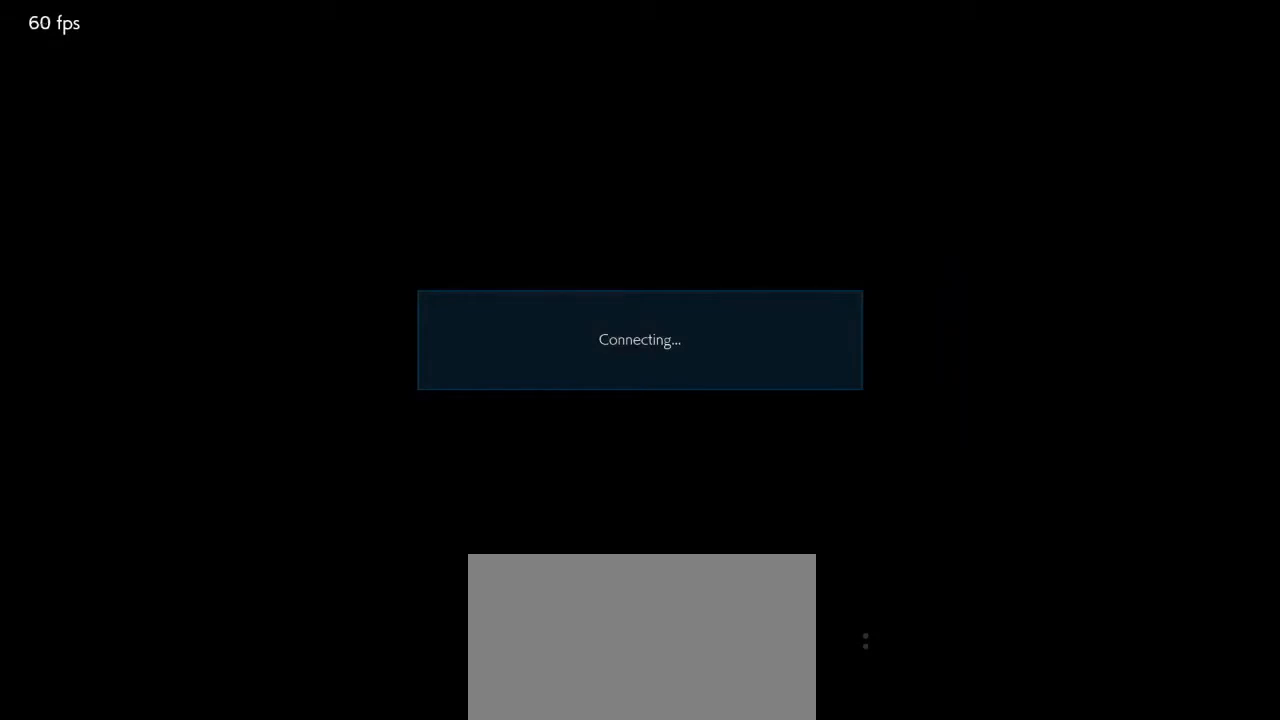
{"buttons": ["CROSS"], "events": [[67, "CROSS", "down"], [167, "CROSS", "up"], [267, "CROSS", "down"], [333, "CROSS", "up"], [433, "CROSS", "down"]]}
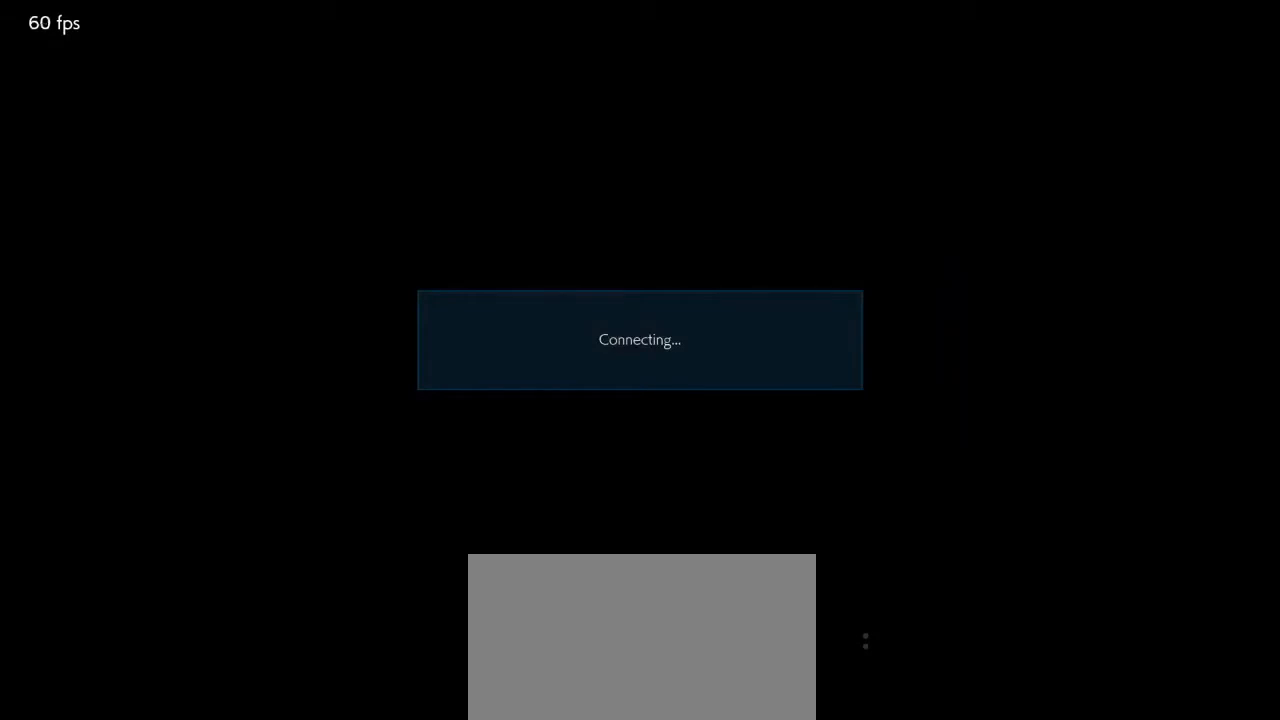
{"buttons": ["CROSS"], "events": [[33, "CROSS", "up"], [133, "CROSS", "down"], [233, "CROSS", "up"], [333, "CROSS", "down"], [433, "CROSS", "up"], [500, "CROSS", "down"]]}
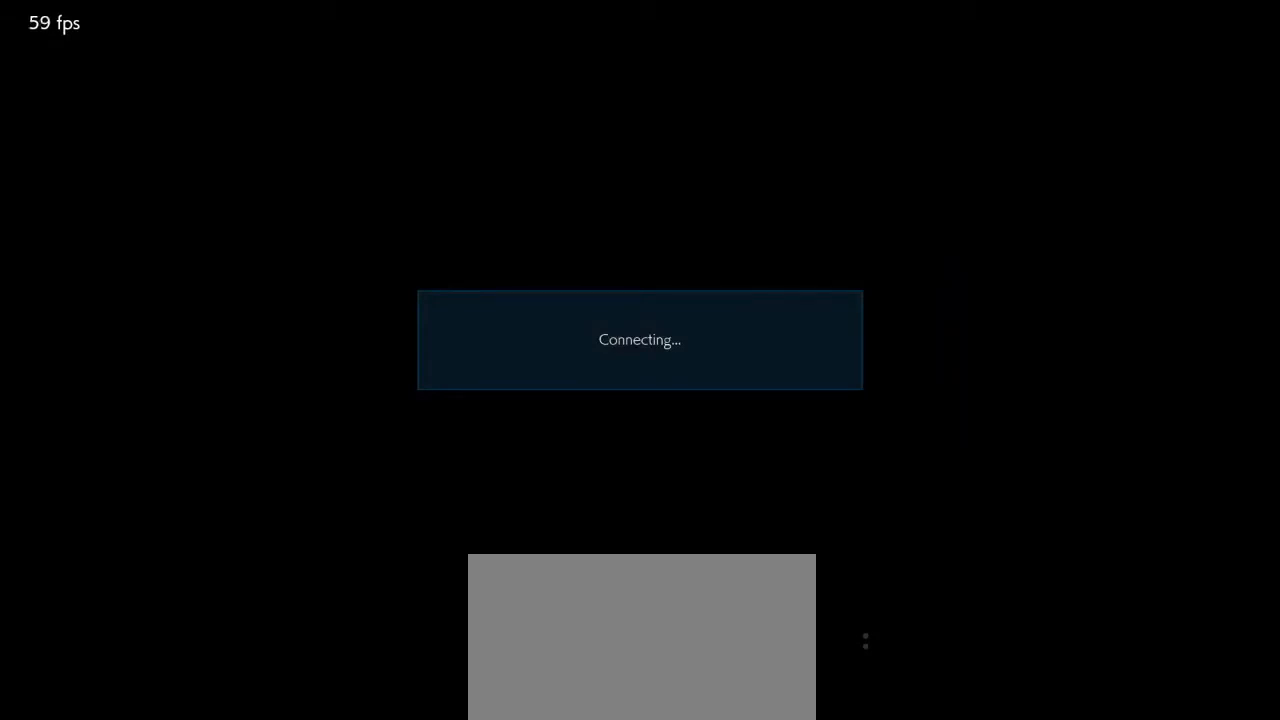
{"buttons": [], "events": [[100, "CROSS", "up"], [200, "CROSS", "down"], [300, "CROSS", "up"], [367, "CROSS", "down"], [467, "CROSS", "up"]]}
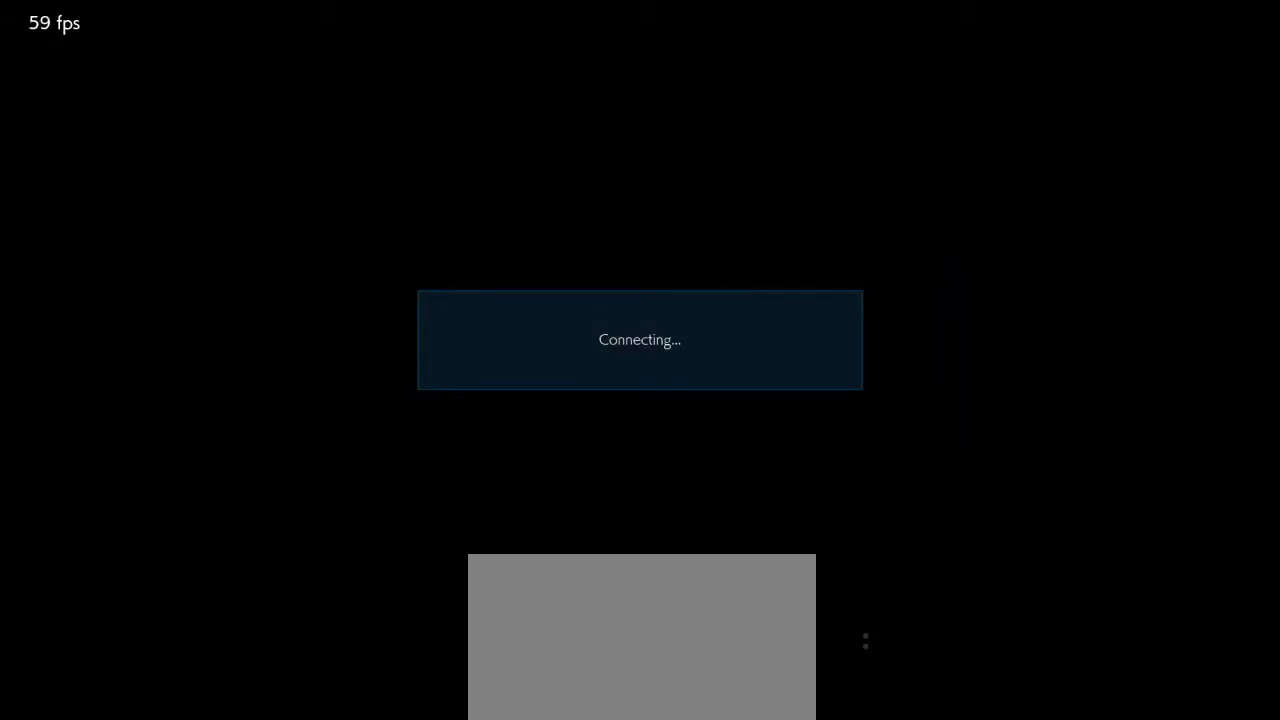
{"buttons": ["CROSS"], "events": [[67, "CROSS", "down"], [200, "CROSS", "up"], [267, "CROSS", "down"], [367, "CROSS", "up"], [467, "CROSS", "down"]]}
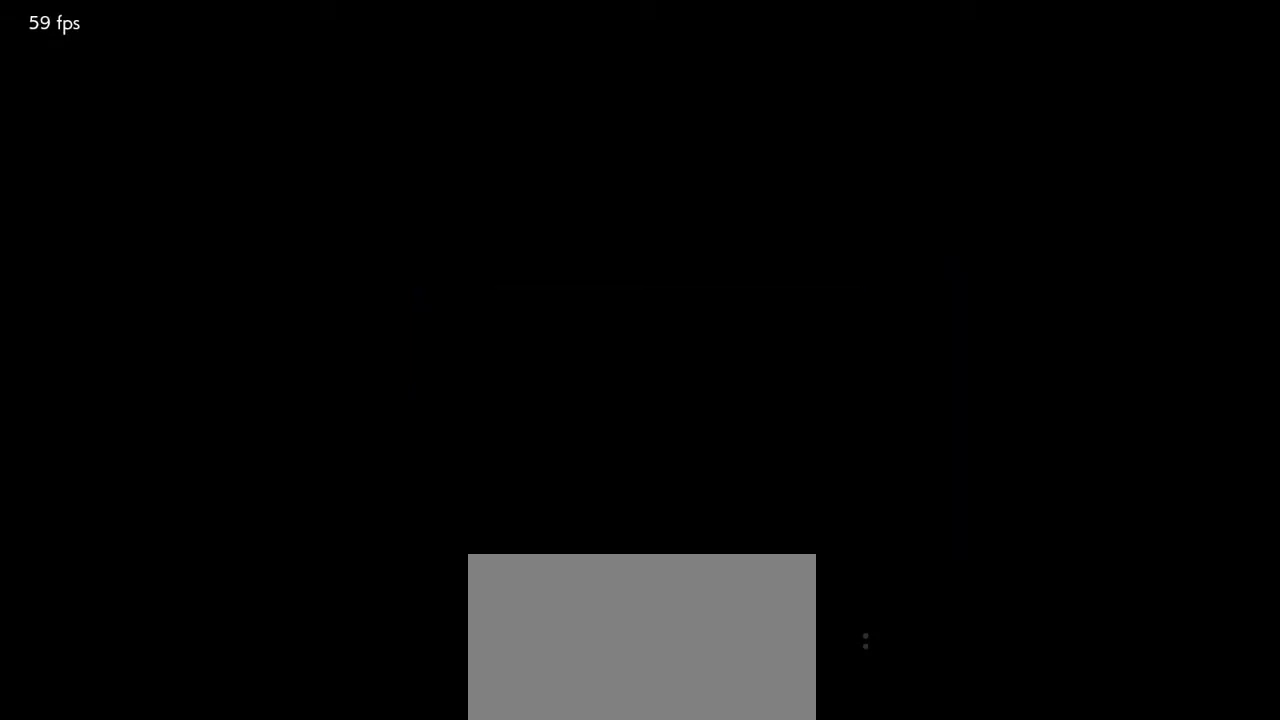
{"buttons": [], "events": [[67, "CROSS", "up"], [133, "CROSS", "down"], [267, "CROSS", "up"], [333, "CROSS", "down"], [467, "CROSS", "up"]]}
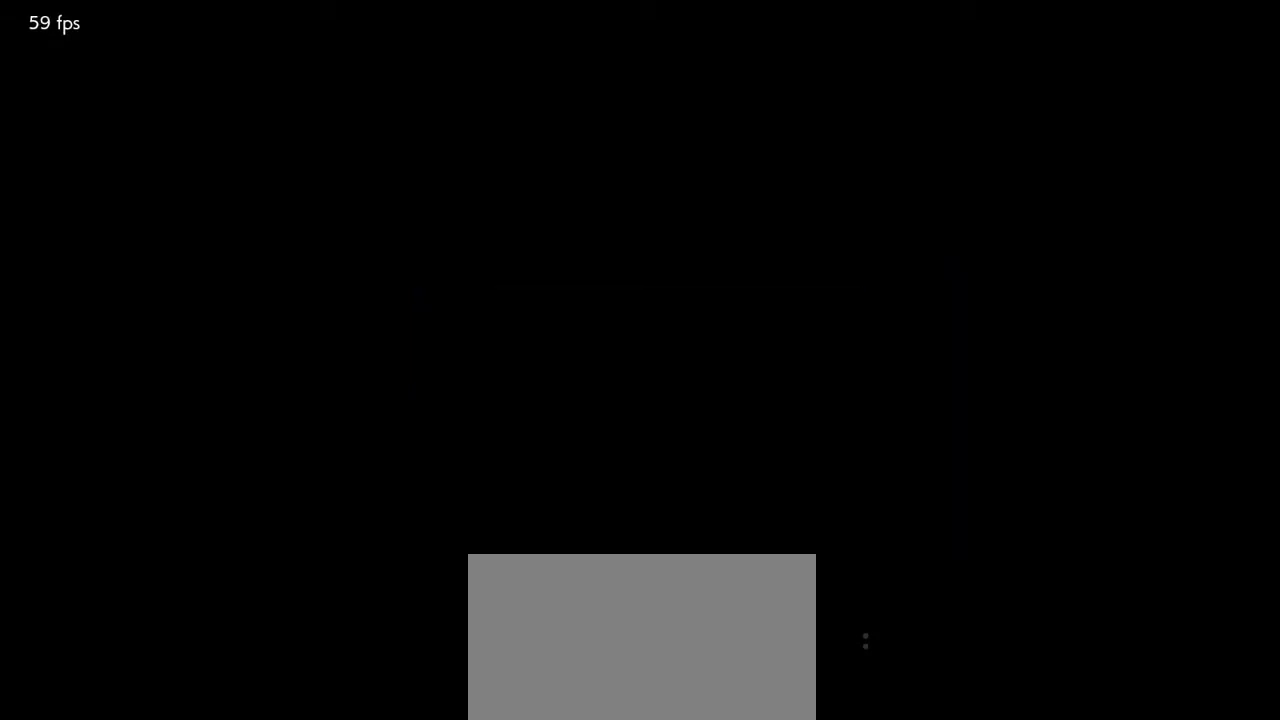
{"buttons": [], "events": [[33, "CROSS", "down"], [133, "CROSS", "up"], [233, "CROSS", "down"], [333, "CROSS", "up"], [433, "CROSS", "down"], [500, "CROSS", "up"]]}